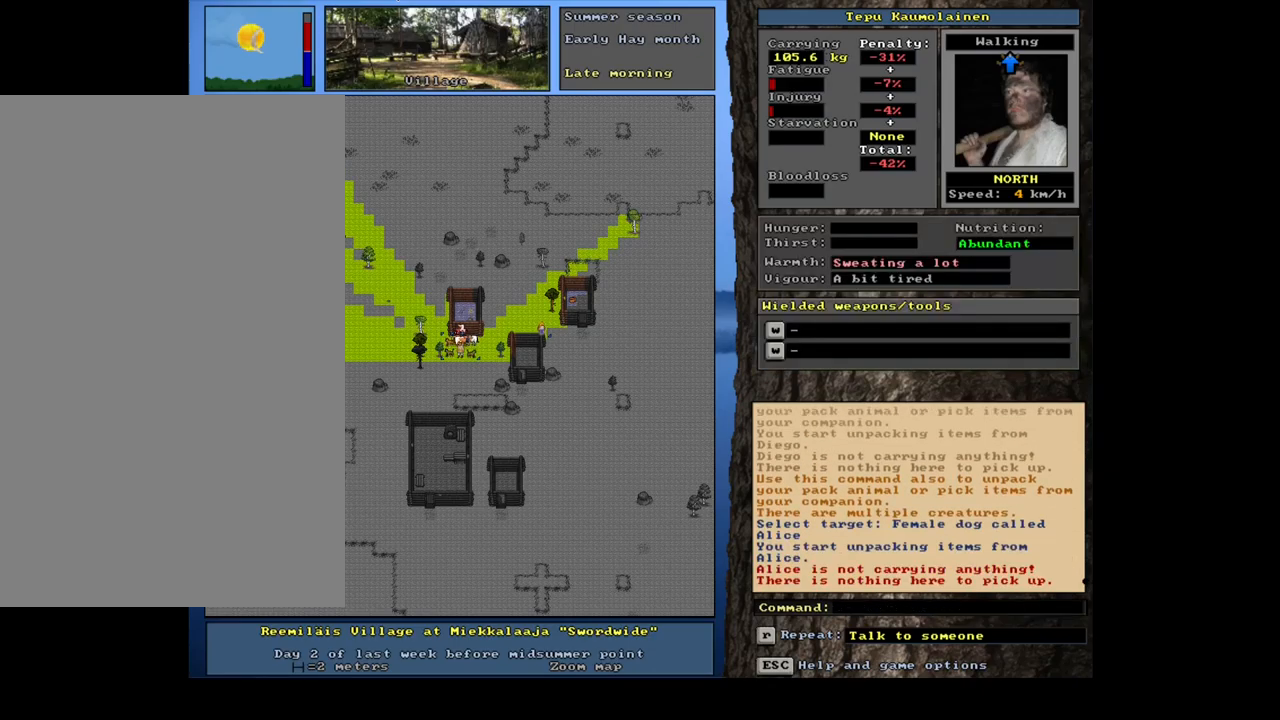
Gameplay with keyboard and mouse; each line is a JSON object with the keys and mouse buttons held at the frame after it. "events" lists presses ("down") and releases ("up") of ".", "/", "0", "1", "2", "3", "4", "5", "6", "7", "8", "9", "a", "alt_l", "alt_r", "b", "backslash", "backspace", "c", "caps_lock", "comma", "ctrl_l", "ctrl_r", "d", "down", "e", "equals", "escape", "f", "f1", "f10", "f11", "f12", "f2", "f3", "f4", "f5", "f6", "f7", "f8", "f9", "g", "h", "i", "j", "k", "l", "lbracket", "left", "m", "minus", "n", "num0", "num1", "num2", "num3", "num4", "num5", "num6", "num7", "num8", "num9", "o", "p", "q", "quote", "r", "rbracket", "return", "right", "s", "semicolon", "shift_l", "shift_r", "space", "super", "t", "tab", "tilde", "u", "up", "v", "w", "x", "y", "z", "mouse_left", "mouse_wheel", "mouse_right", "mouse_mb4" and "mouse_mb5" between this image and that frame as [ms after this image, input, new state], when the widget could be followed in between. "mouse_left", "mouse_wheel", "mouse_right", "mouse_mb4", "mouse_mb5" = the "left", "wheel", "right", "mb4", "mb5" buttons of the "mouse" list. No other keys are recorded. "wheel" means that the mouse wheel is clicked or scrolled. Mouse movement is not recorded. Not read: other_keys.
{"keys": ["shift_l"], "mouse": [], "events": [[334, "g", "down"], [334, "shift_l", "down"], [400, "g", "up"]]}
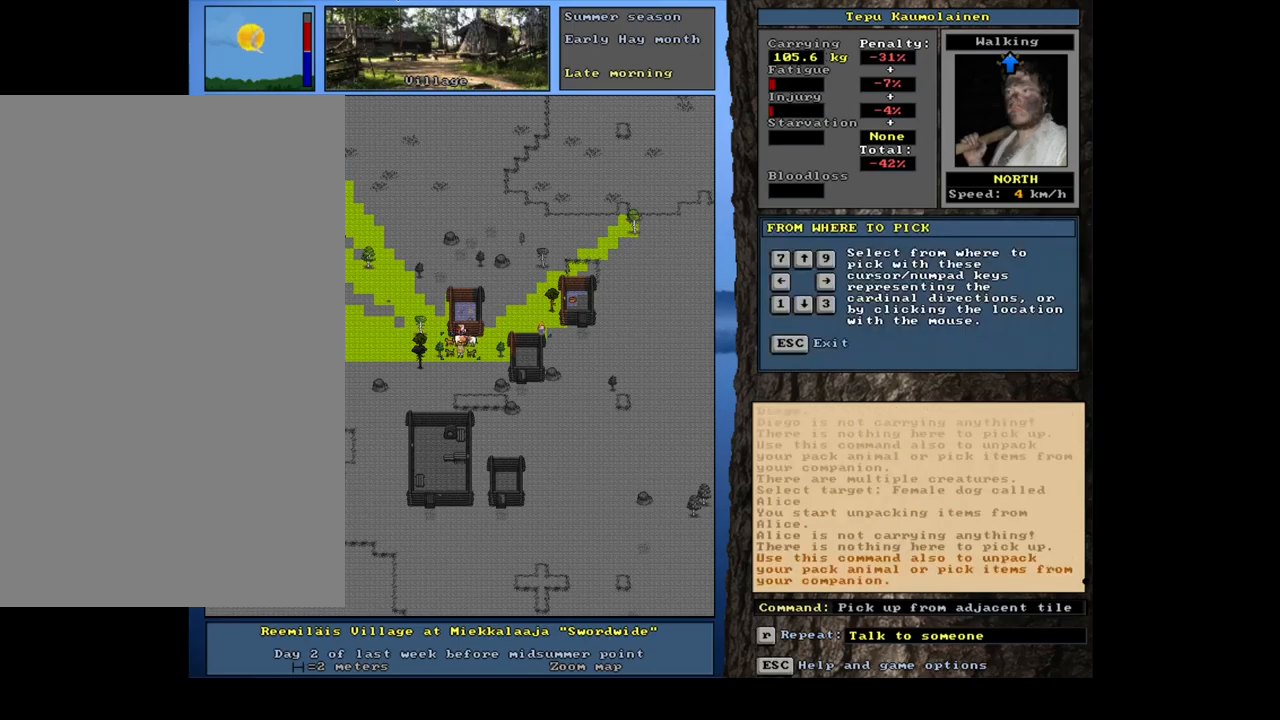
{"keys": [], "mouse": [], "events": [[100, "8", "down"], [134, "shift_l", "up"], [167, "8", "up"]]}
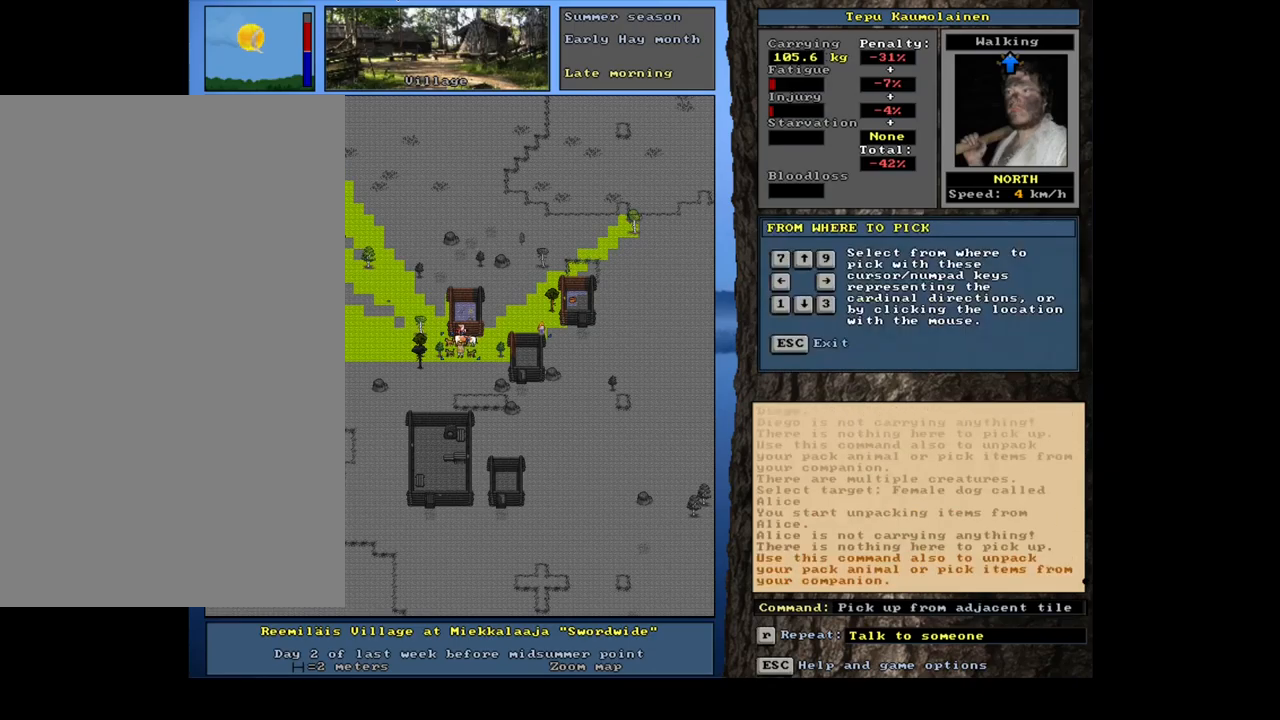
{"keys": [], "mouse": [], "events": []}
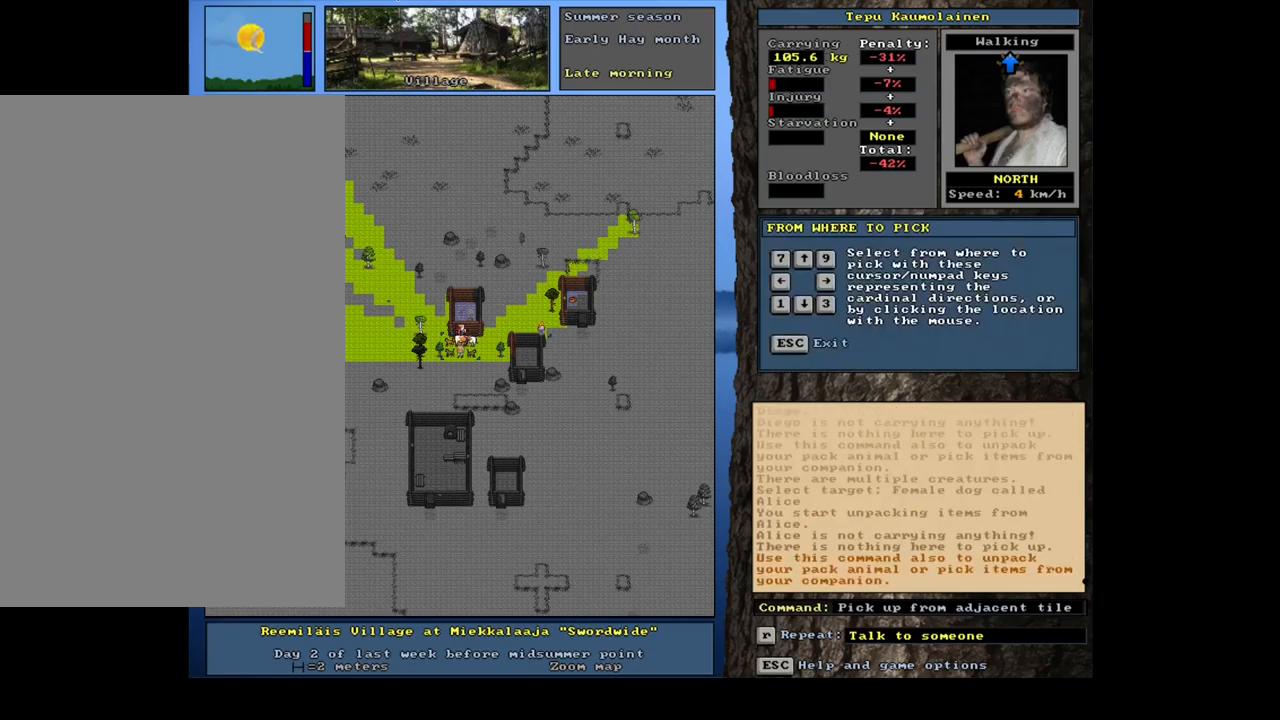
{"keys": [], "mouse": [], "events": [[234, "shift_l", "down"], [367, "8", "down"], [450, "8", "up"], [450, "shift_l", "up"]]}
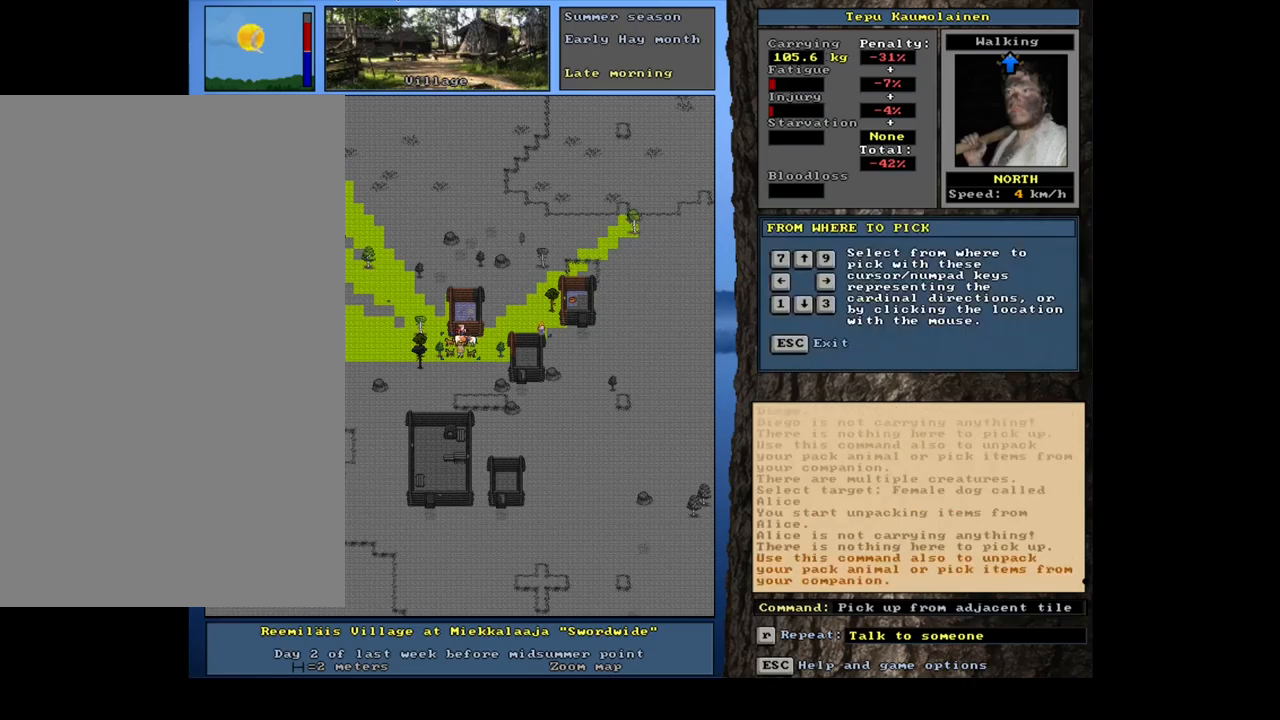
{"keys": [], "mouse": [], "events": [[200, "8", "down"], [317, "8", "up"]]}
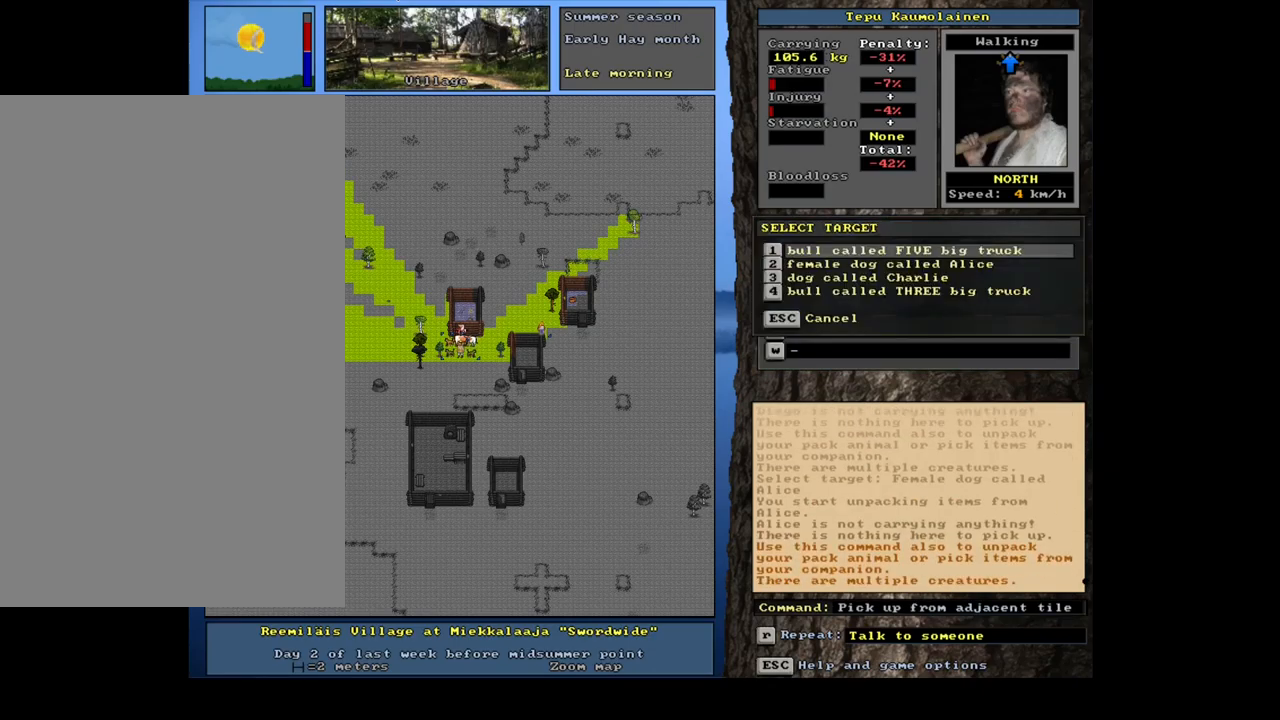
{"keys": [], "mouse": [], "events": []}
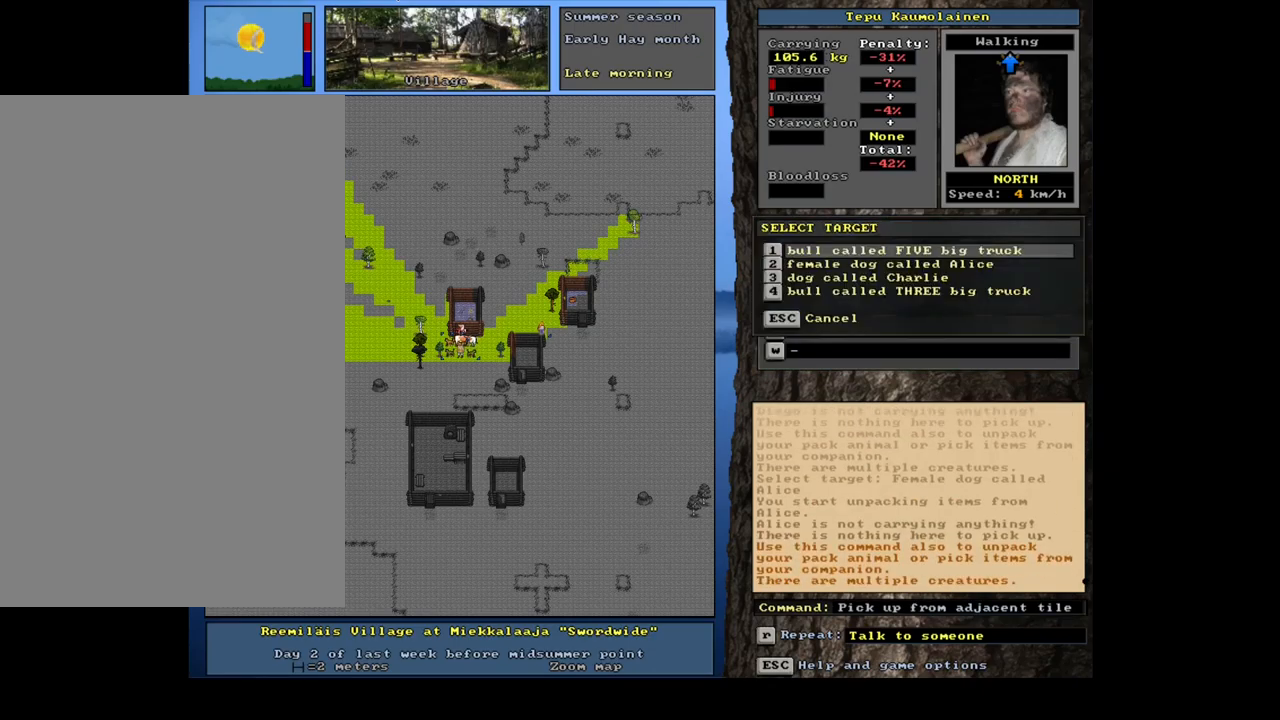
{"keys": [], "mouse": [], "events": [[84, "down", "down"], [184, "down", "up"]]}
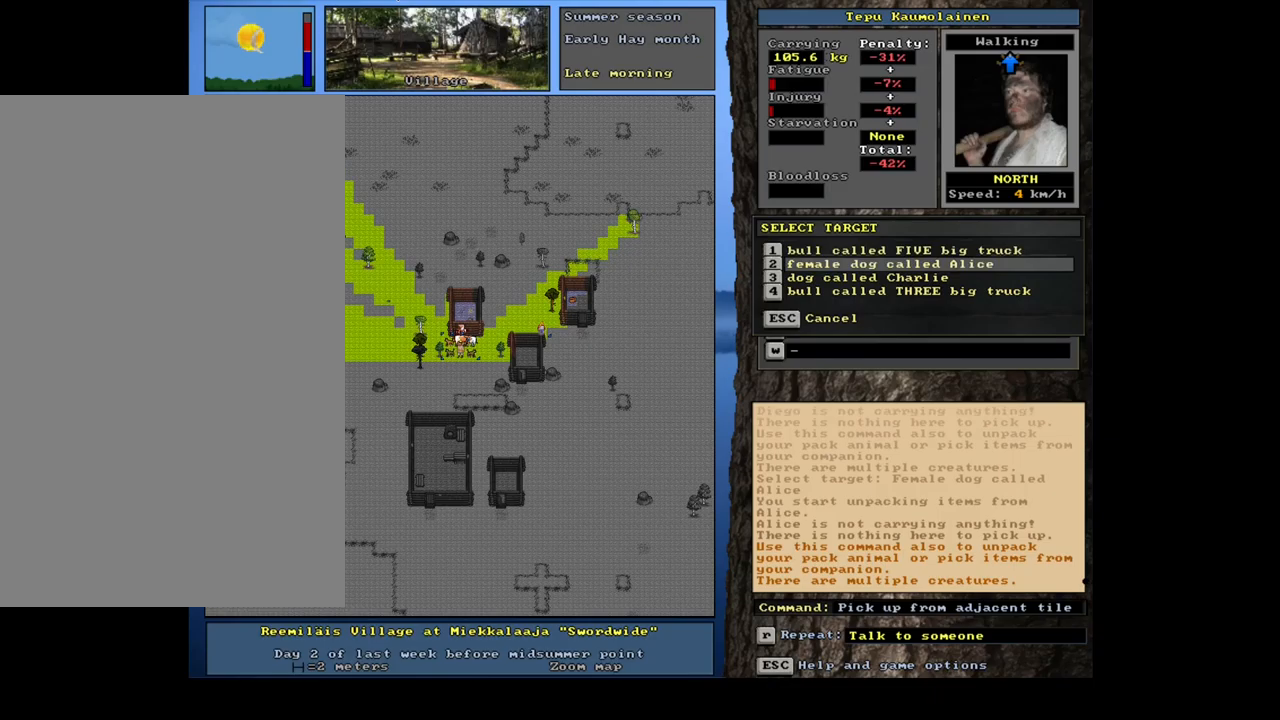
{"keys": [], "mouse": [], "events": [[317, "down", "down"], [450, "down", "up"]]}
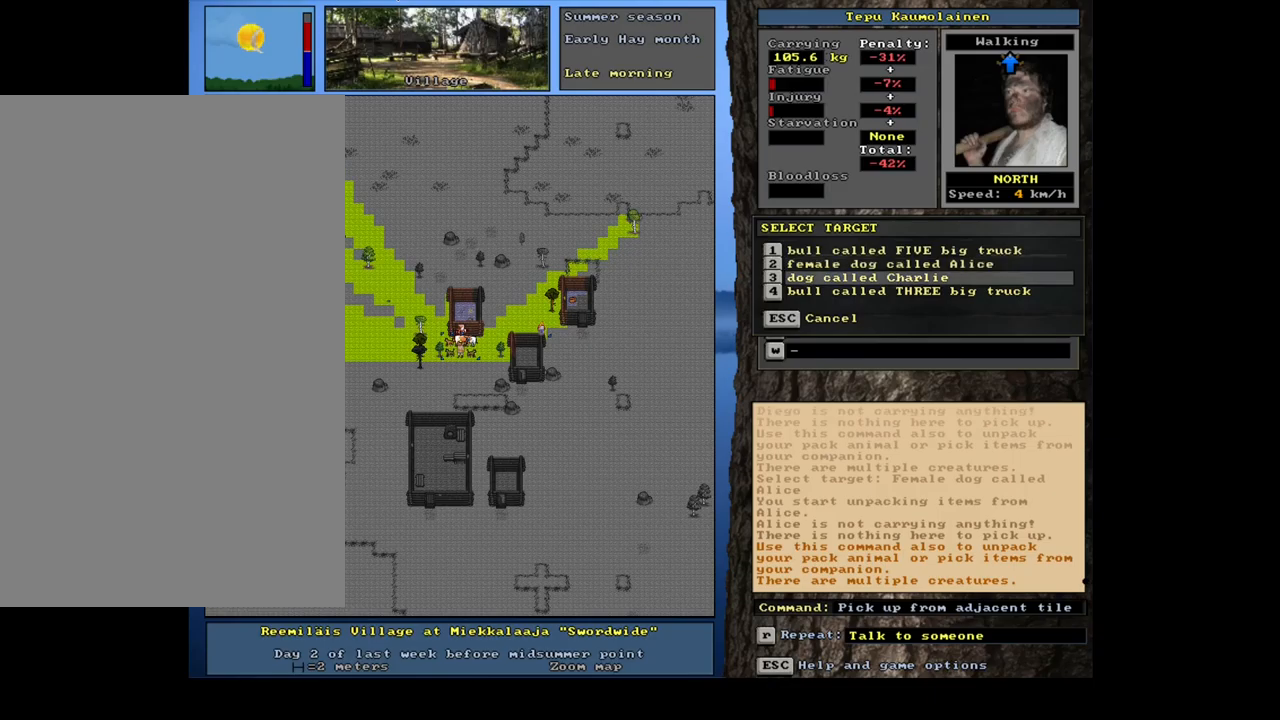
{"keys": [], "mouse": [], "events": [[217, "up", "down"], [300, "up", "up"], [367, "up", "down"], [467, "up", "up"]]}
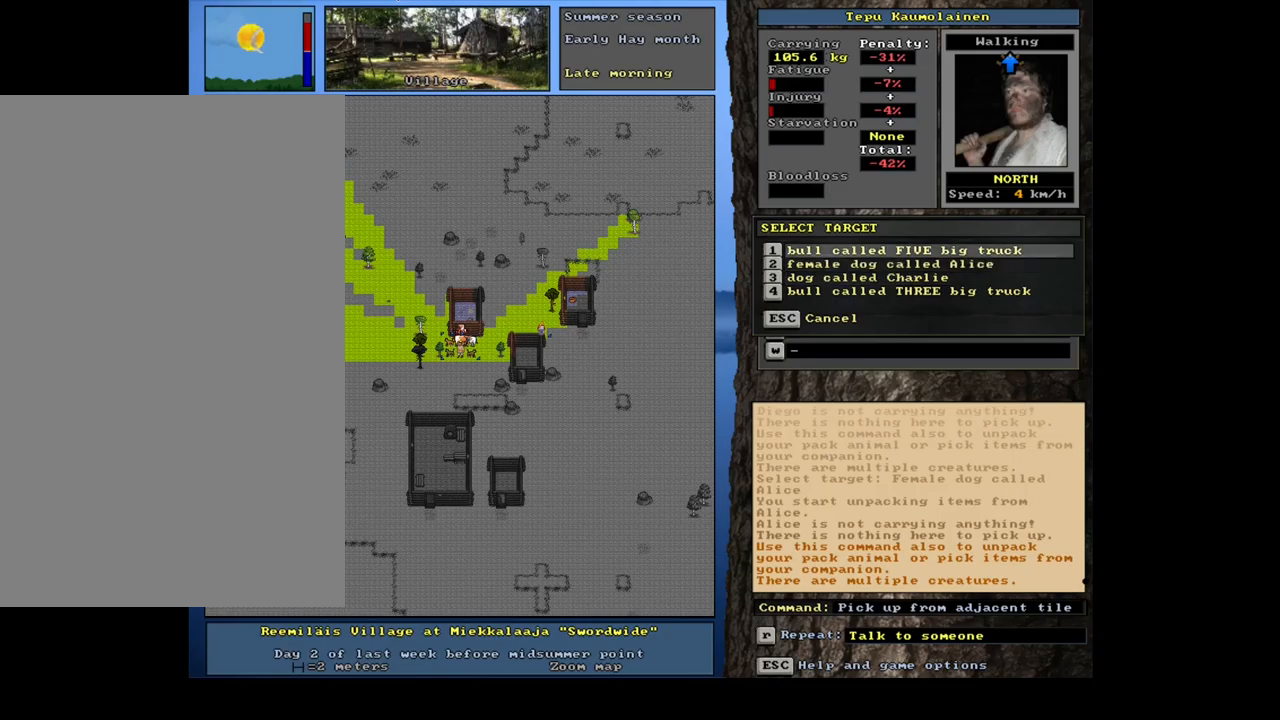
{"keys": [], "mouse": [], "events": [[17, "return", "down"], [100, "return", "up"]]}
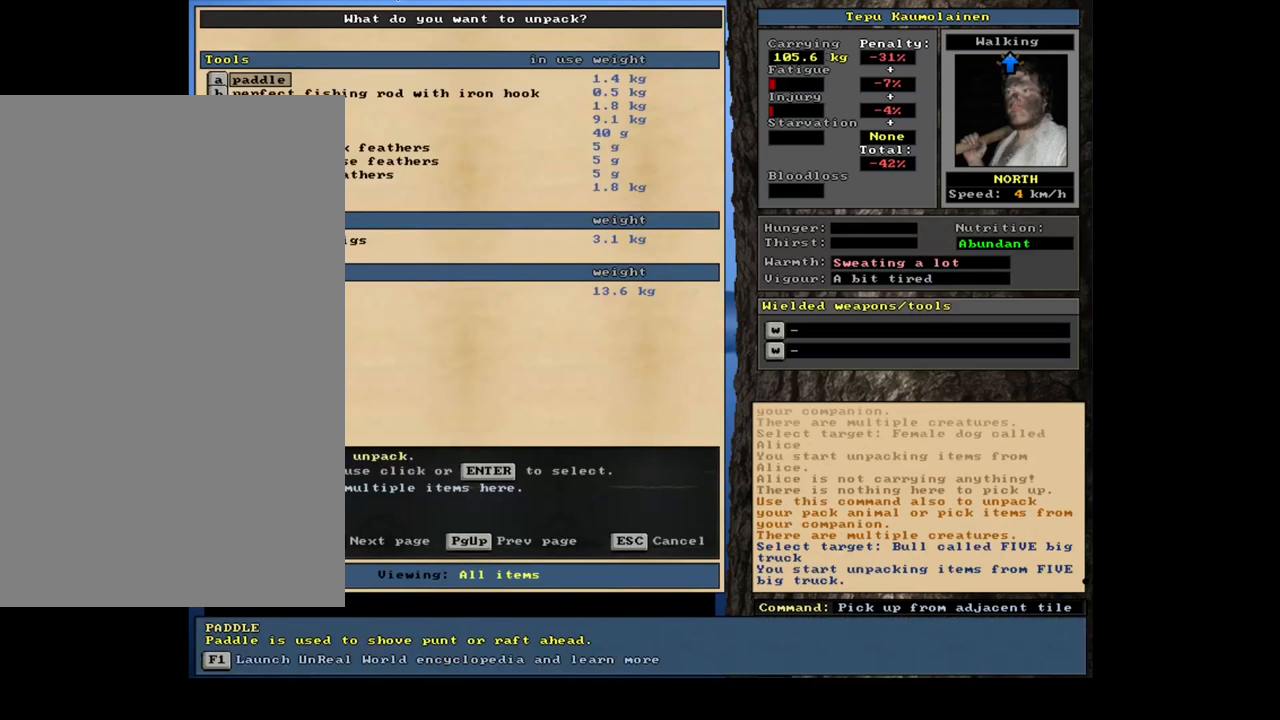
{"keys": [], "mouse": [], "events": [[417, "escape", "down"], [483, "escape", "up"]]}
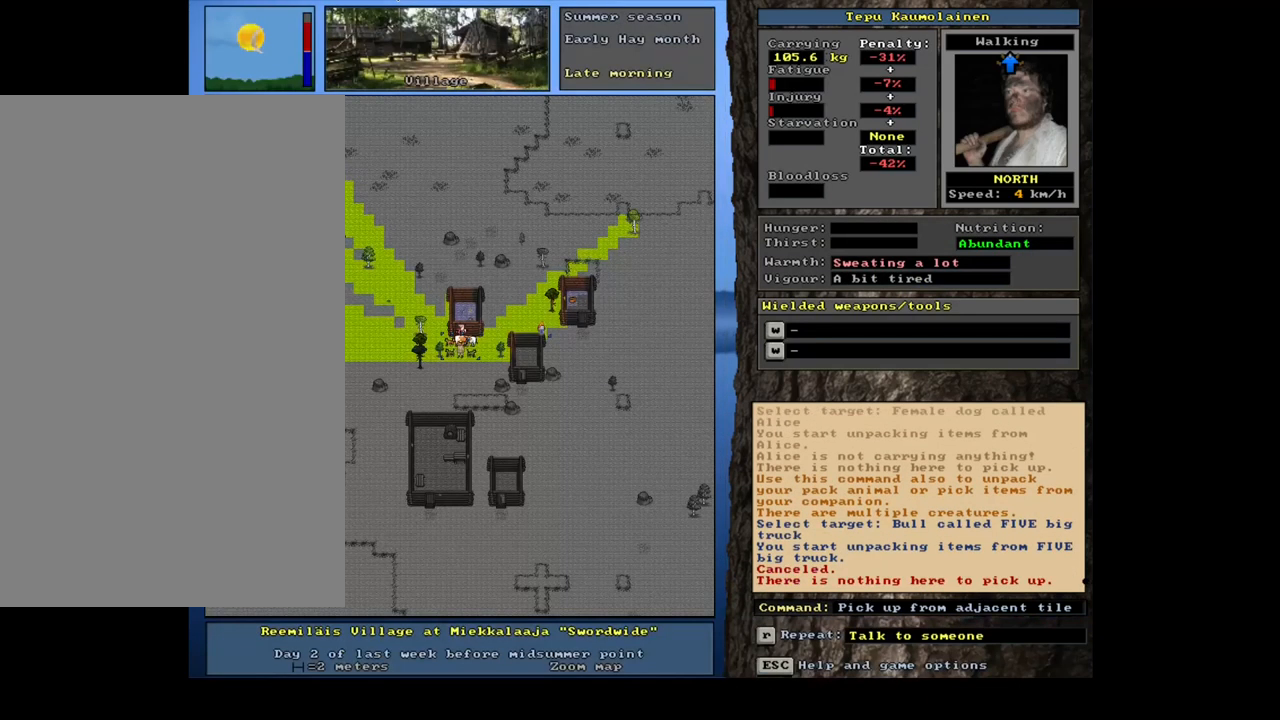
{"keys": ["shift_l"], "mouse": [], "events": [[133, "shift_l", "down"]]}
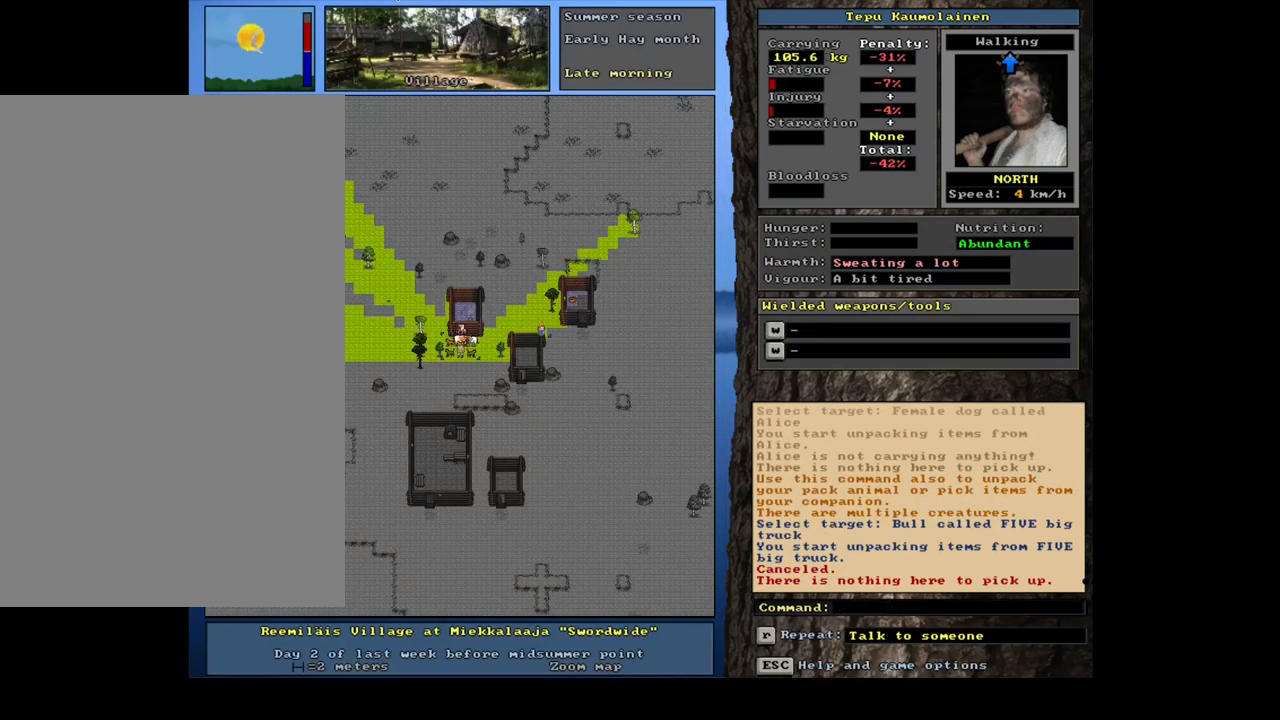
{"keys": ["shift_l"], "mouse": [], "events": [[50, "8", "down"], [117, "8", "up"], [383, "g", "down"], [500, "g", "up"]]}
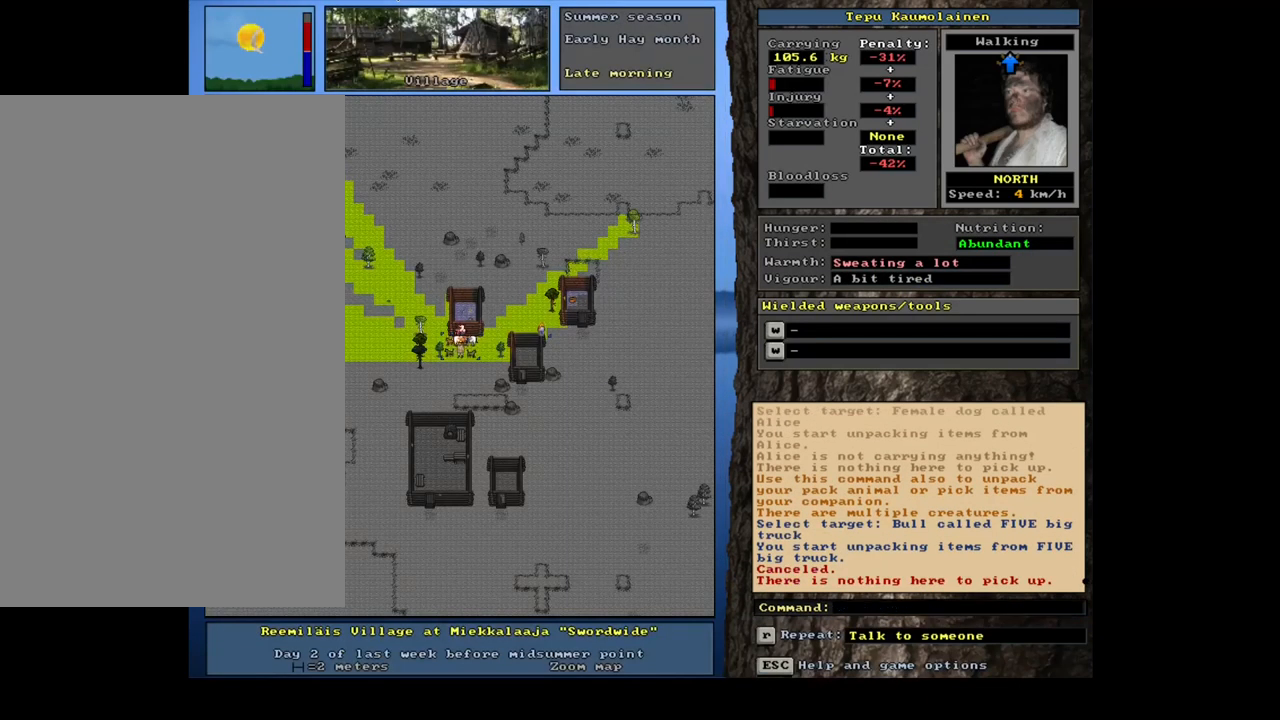
{"keys": ["escape"], "mouse": [], "events": [[167, "shift_l", "up"], [450, "escape", "down"]]}
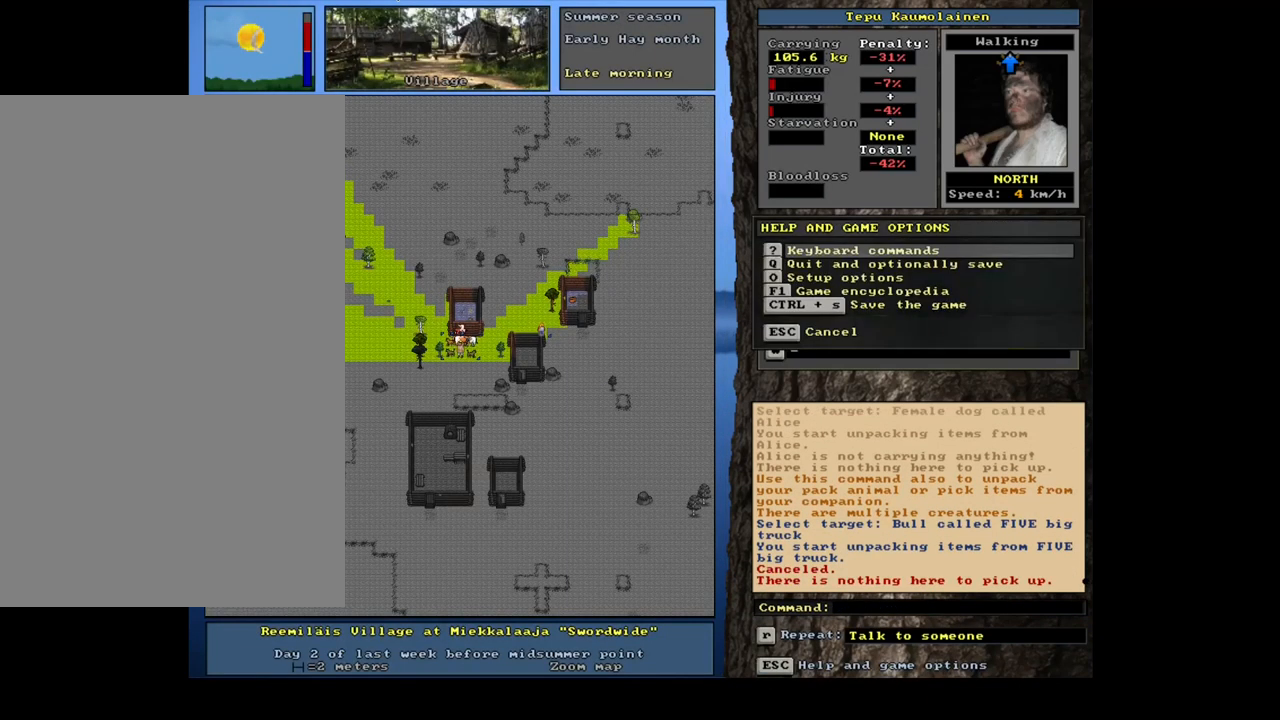
{"keys": [], "mouse": [], "events": [[17, "escape", "up"], [117, "shift_l", "down"], [167, "g", "down"], [267, "g", "up"], [300, "shift_l", "up"]]}
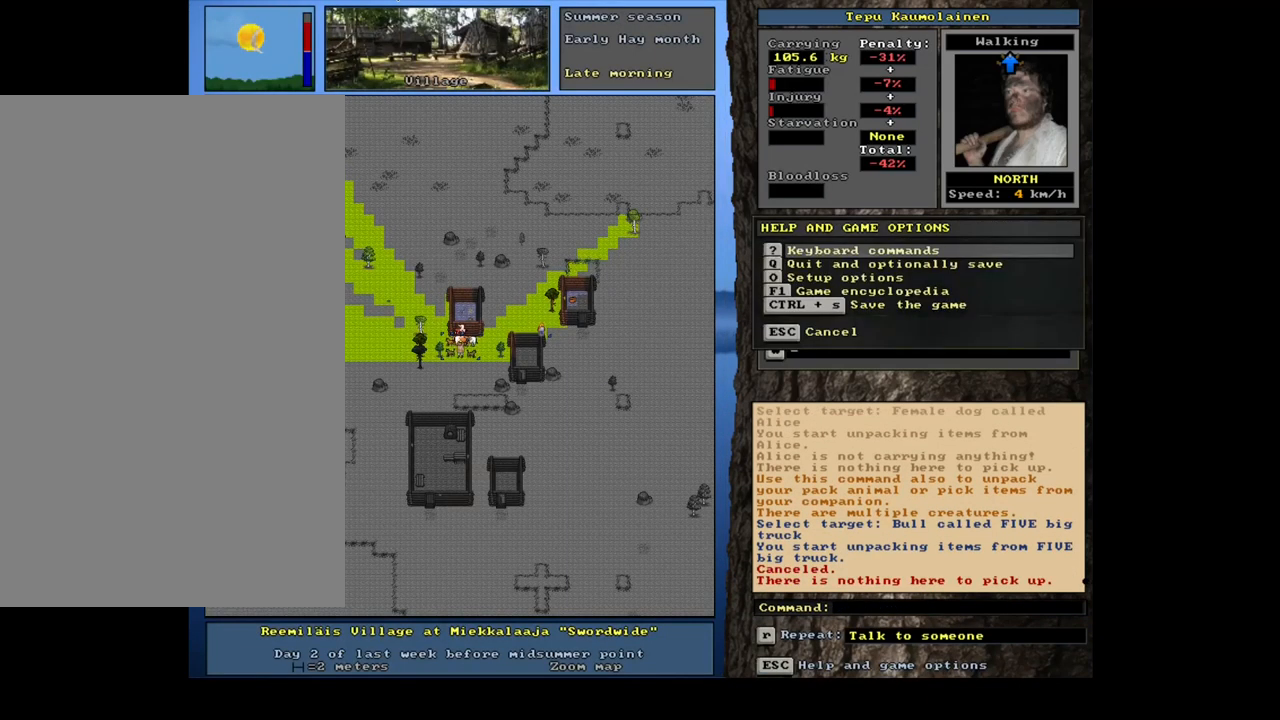
{"keys": [], "mouse": [], "events": [[83, "escape", "down"], [133, "escape", "up"], [250, "shift_l", "down"], [300, "g", "down"], [400, "g", "up"], [483, "shift_l", "up"]]}
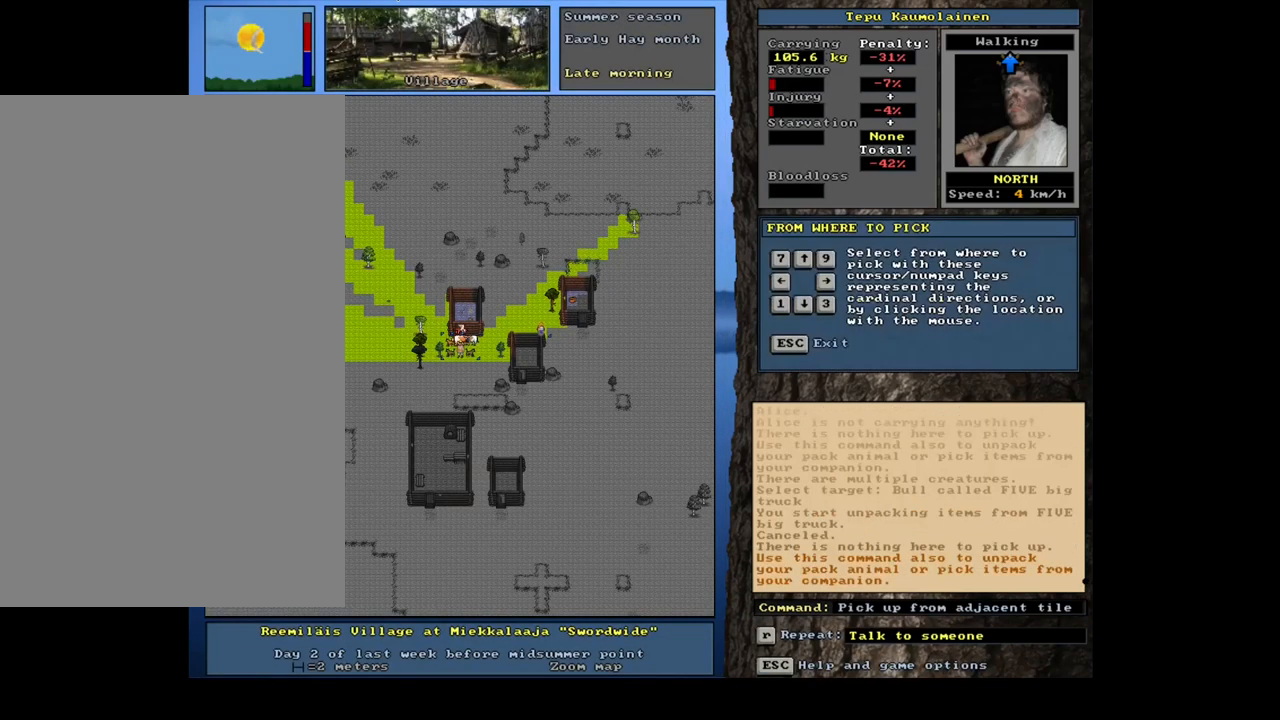
{"keys": [], "mouse": [], "events": [[100, "8", "down"], [200, "8", "up"]]}
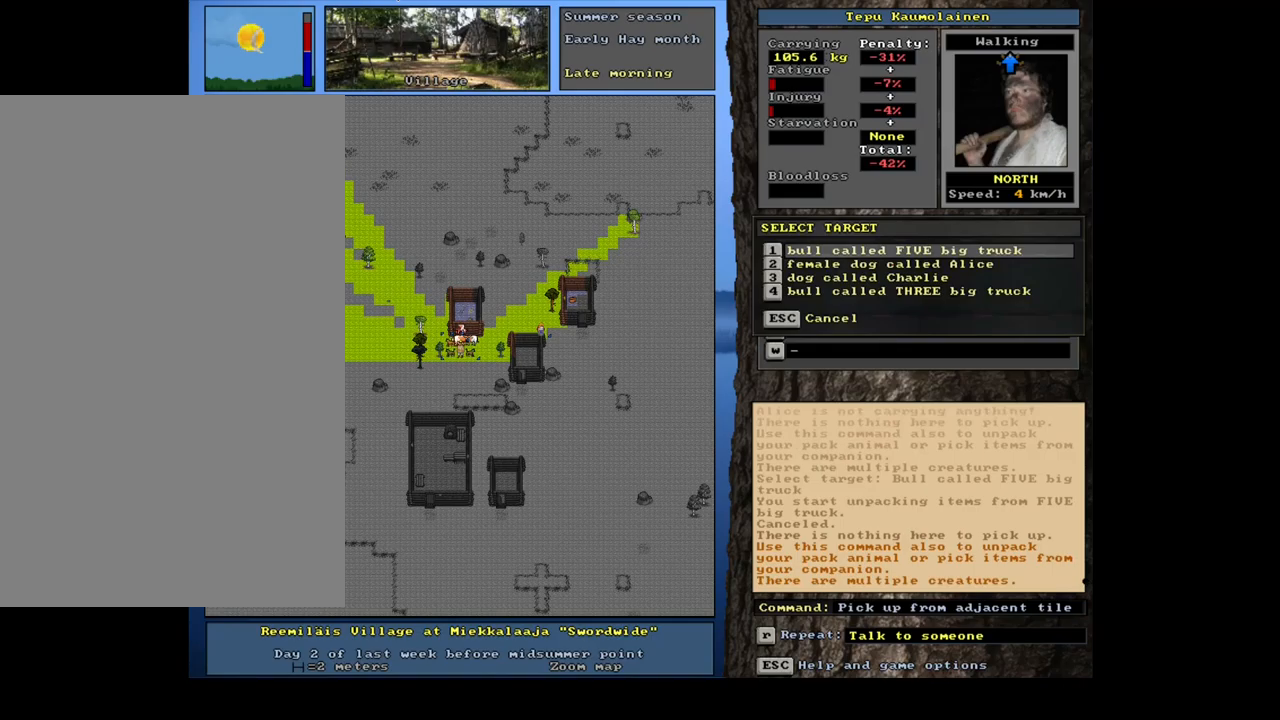
{"keys": [], "mouse": [], "events": [[234, "down", "down"], [300, "down", "up"], [384, "down", "down"], [484, "down", "up"]]}
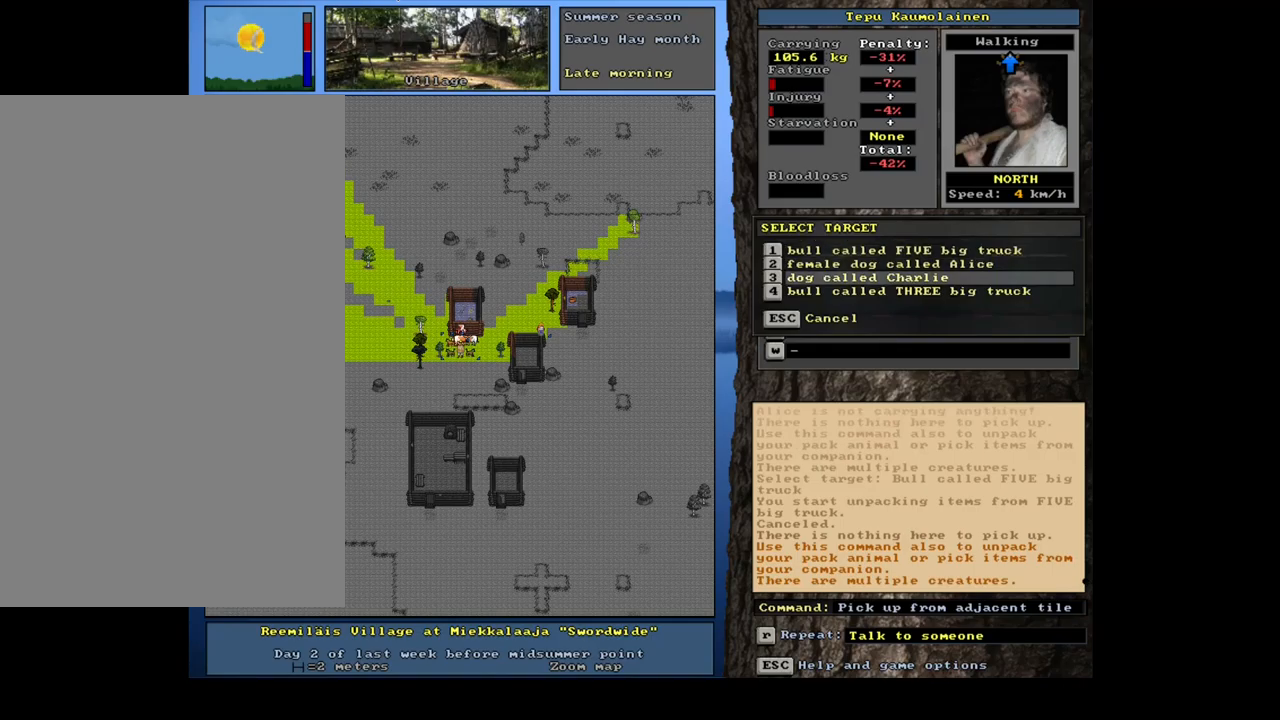
{"keys": [], "mouse": [], "events": [[150, "return", "down"], [217, "return", "up"]]}
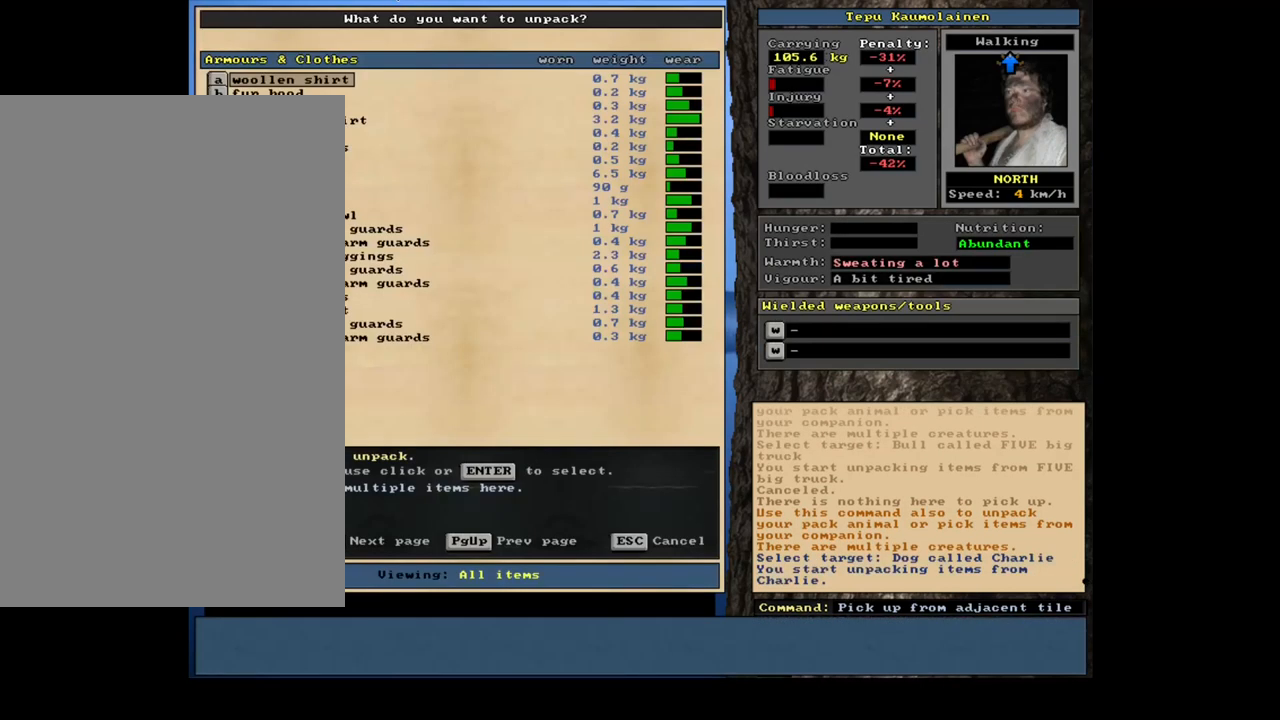
{"keys": [], "mouse": [], "events": [[117, "shift_l", "down"], [217, "equals", "down"], [284, "equals", "up"], [350, "shift_l", "up"]]}
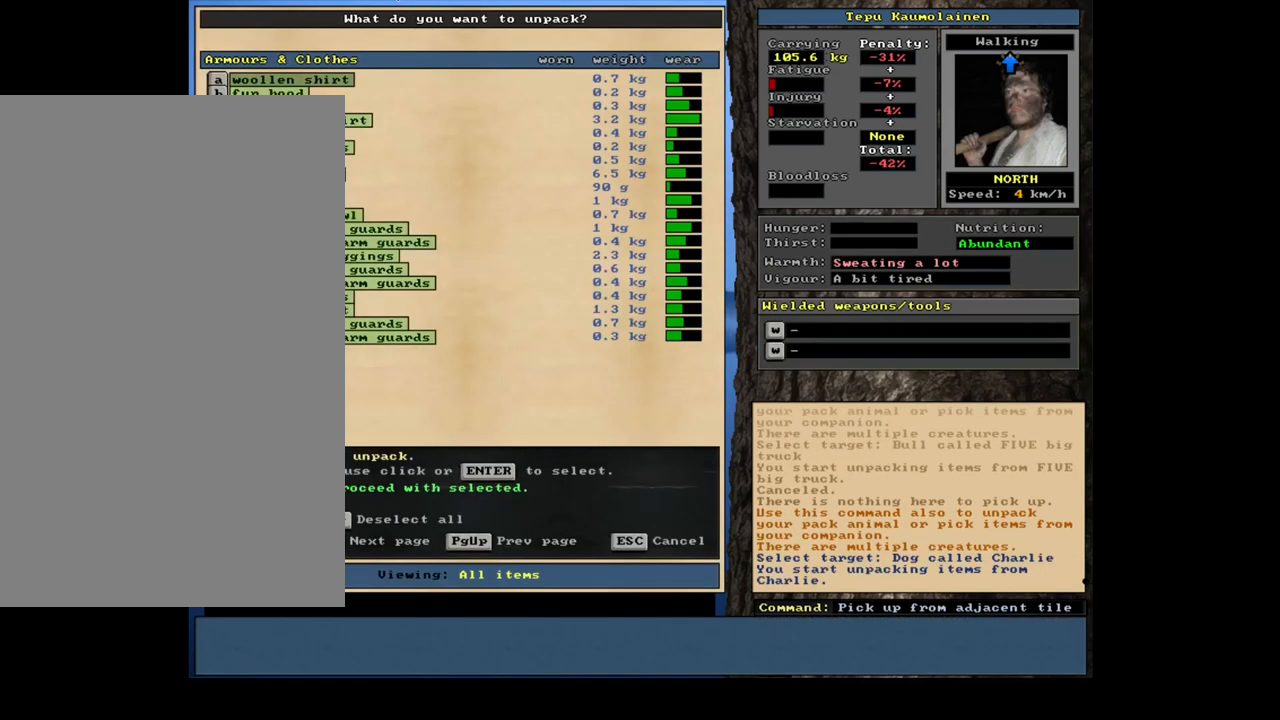
{"keys": [], "mouse": [], "events": [[34, "space", "down"], [117, "space", "up"], [234, "space", "down"], [300, "space", "up"], [384, "space", "down"], [484, "space", "up"]]}
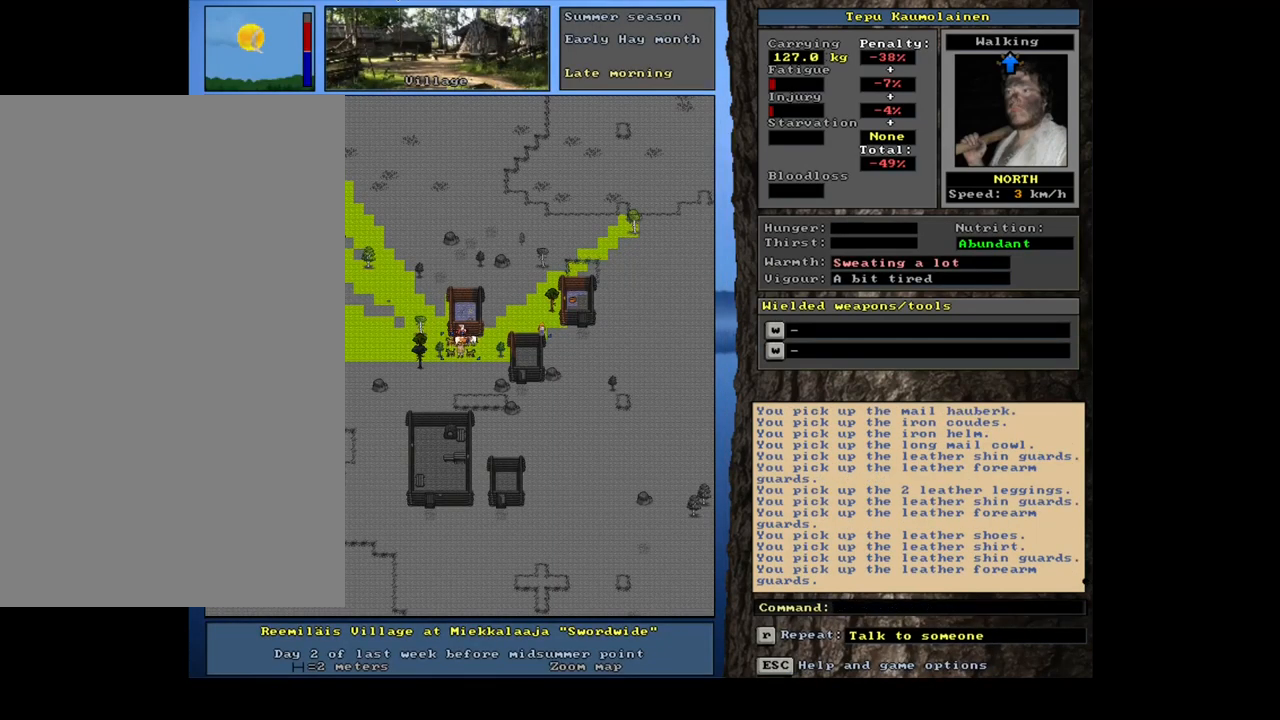
{"keys": [], "mouse": [], "events": []}
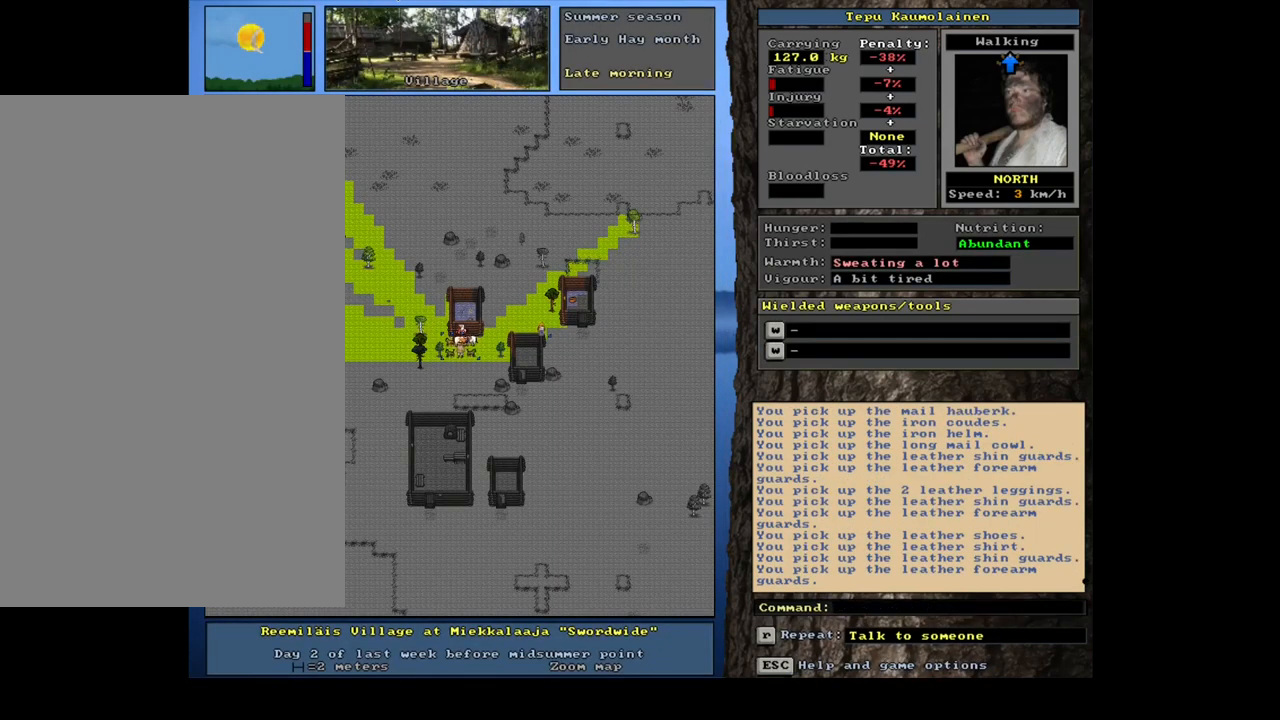
{"keys": [], "mouse": [], "events": []}
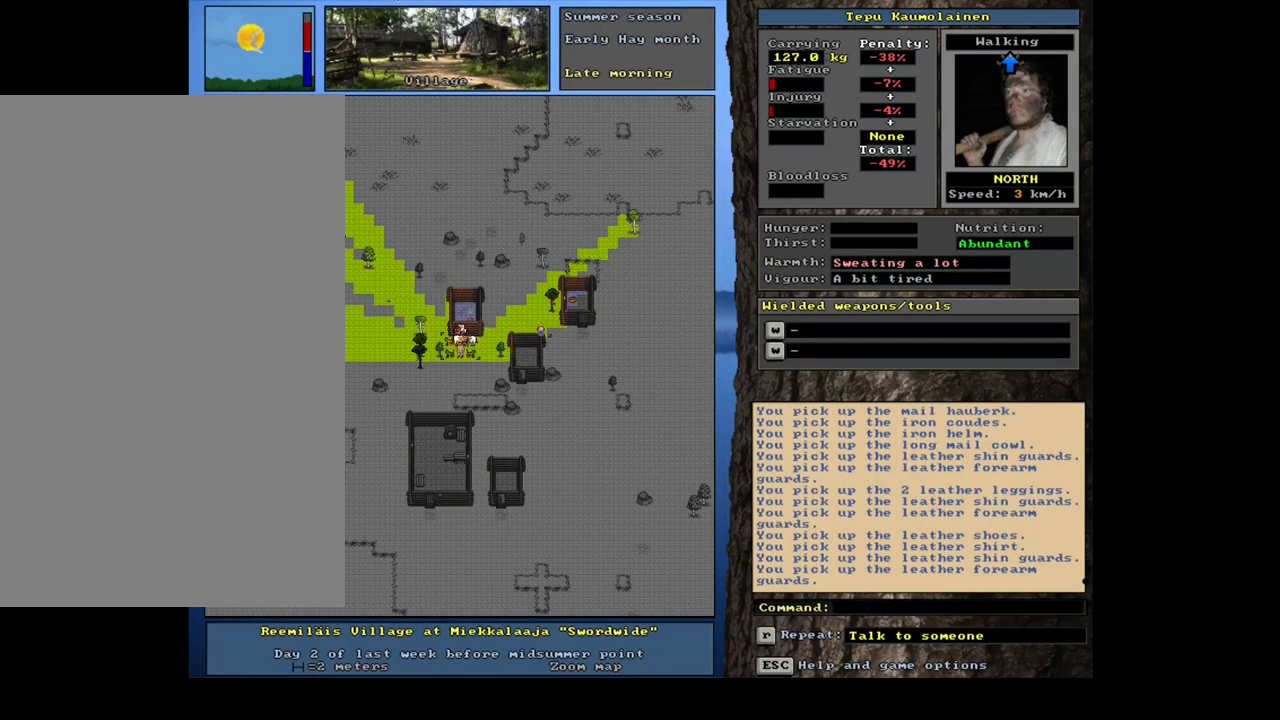
{"keys": [], "mouse": [], "events": []}
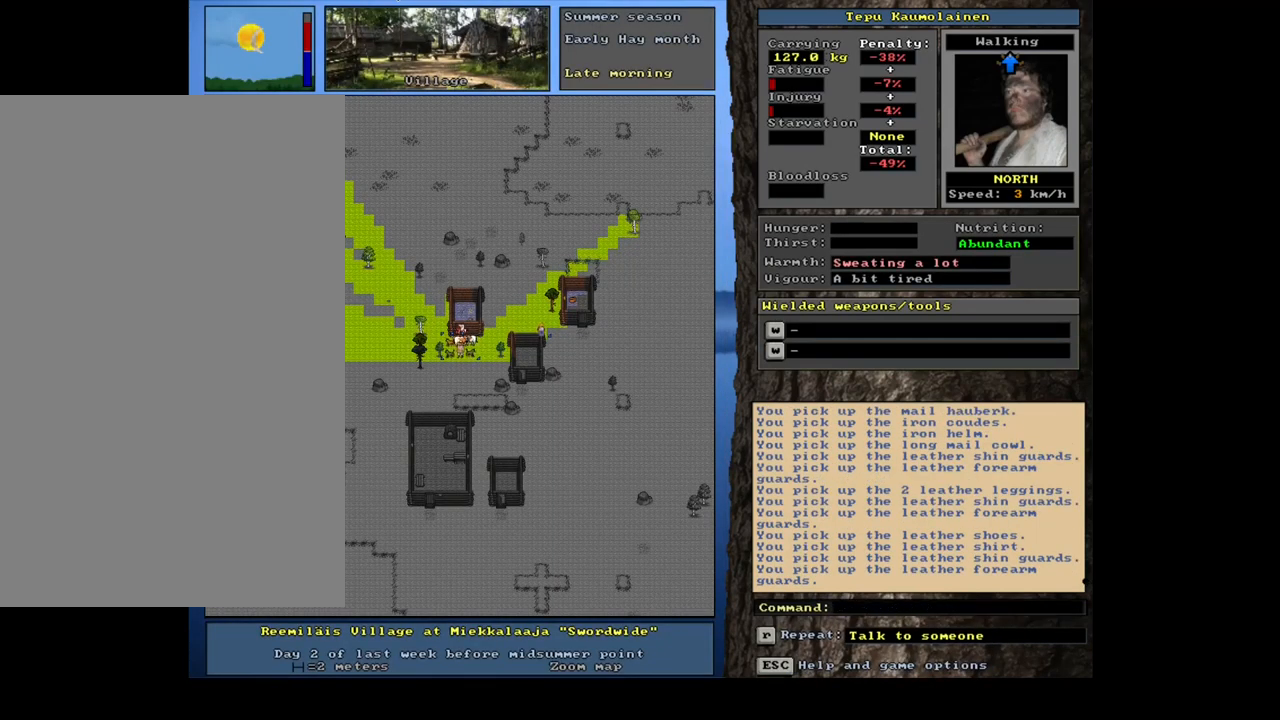
{"keys": ["ctrl_l", "num9"], "mouse": [], "events": [[34, "num6", "down"], [100, "num6", "up"], [234, "num6", "down"], [317, "num6", "up"], [400, "ctrl_l", "down"], [484, "num9", "down"]]}
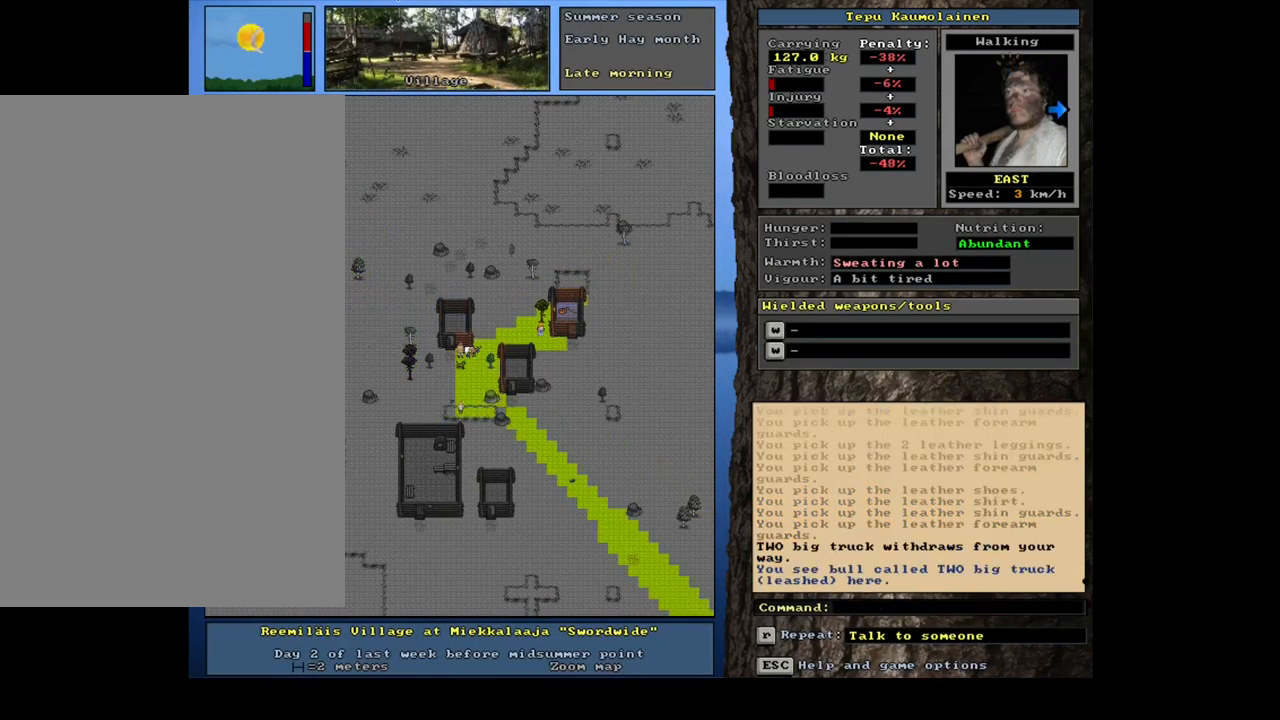
{"keys": ["ctrl_l"], "mouse": [], "events": [[67, "num9", "up"]]}
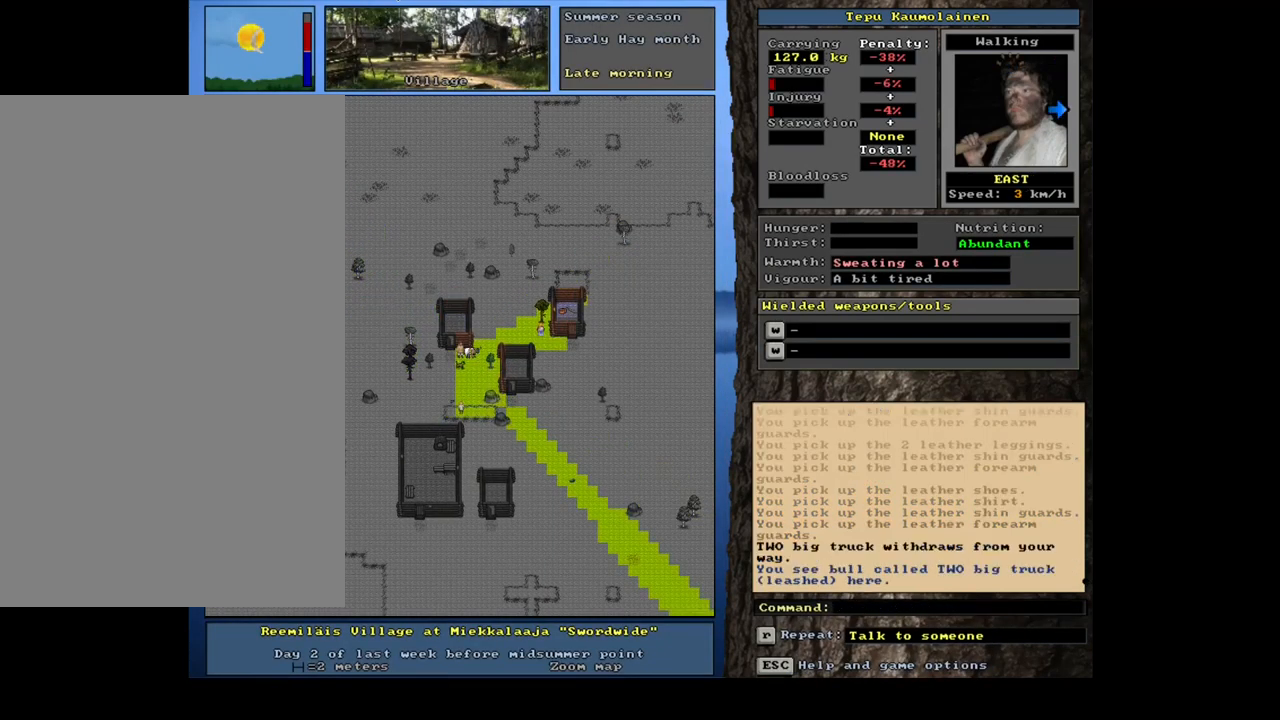
{"keys": ["ctrl_l", "num6"], "mouse": [], "events": [[67, "ctrl_l", "up"], [350, "ctrl_l", "down"], [450, "num6", "down"]]}
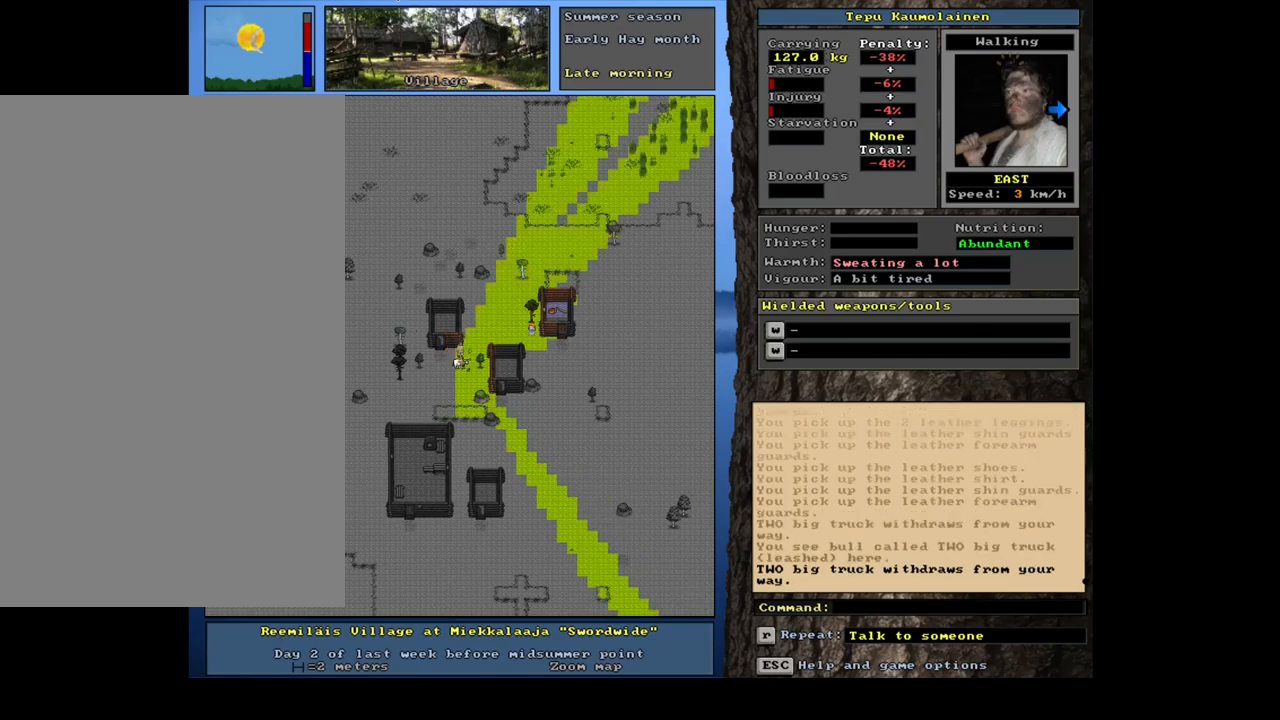
{"keys": ["ctrl_l"], "mouse": [], "events": [[34, "num6", "up"], [100, "num6", "down"], [150, "num6", "up"], [234, "num9", "down"], [350, "num9", "up"]]}
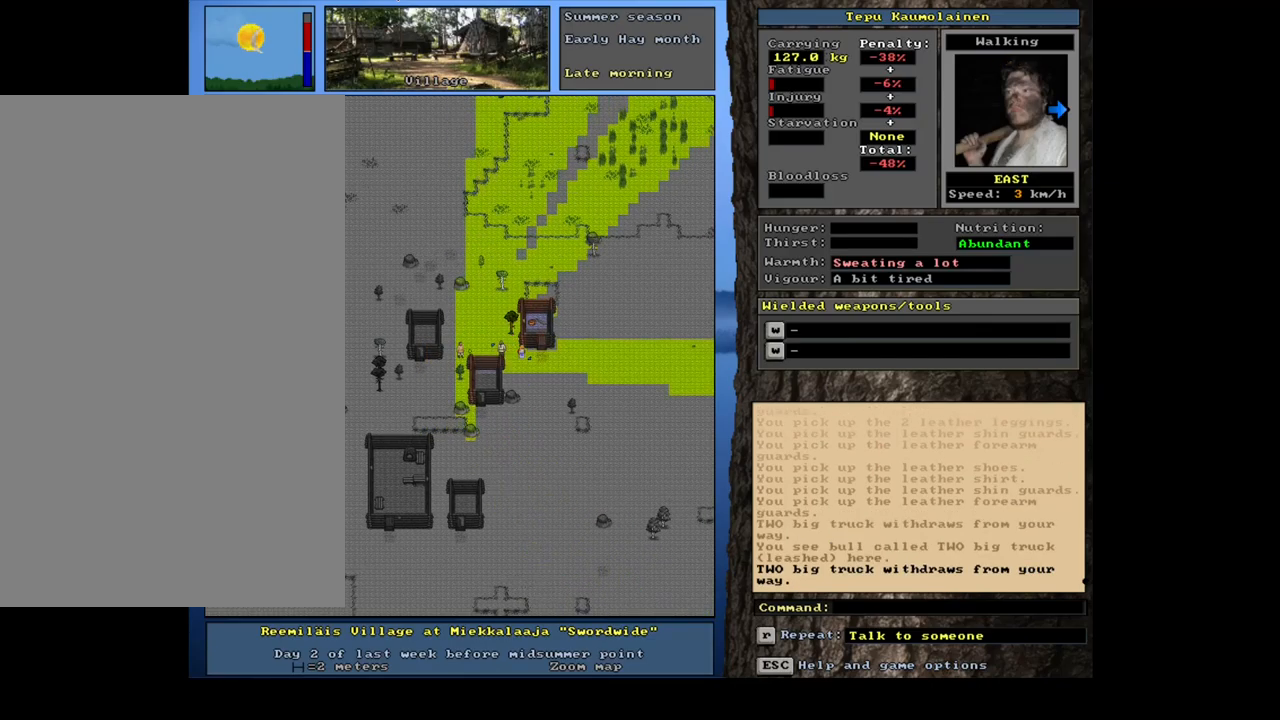
{"keys": [], "mouse": [], "events": [[17, "num6", "down"], [134, "num6", "up"], [334, "ctrl_l", "up"]]}
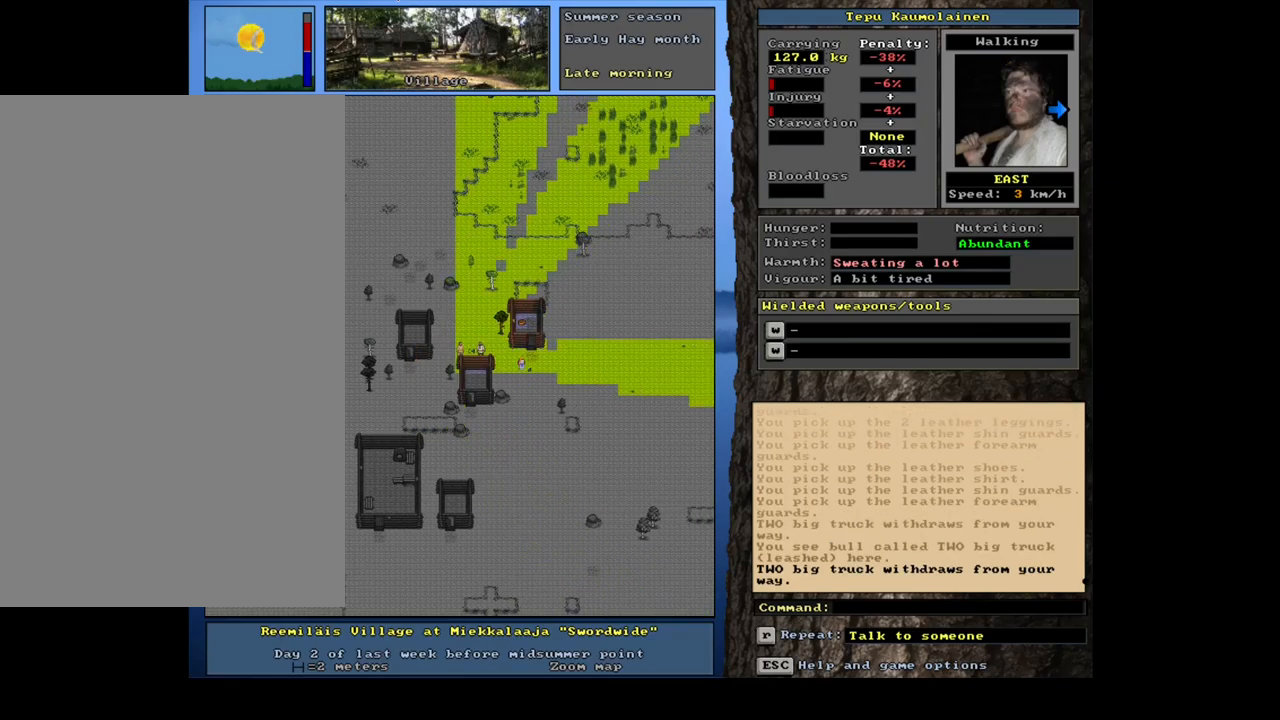
{"keys": ["return"], "mouse": [], "events": [[50, "shift_l", "down"], [267, "c", "down"], [367, "c", "up"], [434, "shift_l", "up"], [450, "return", "down"]]}